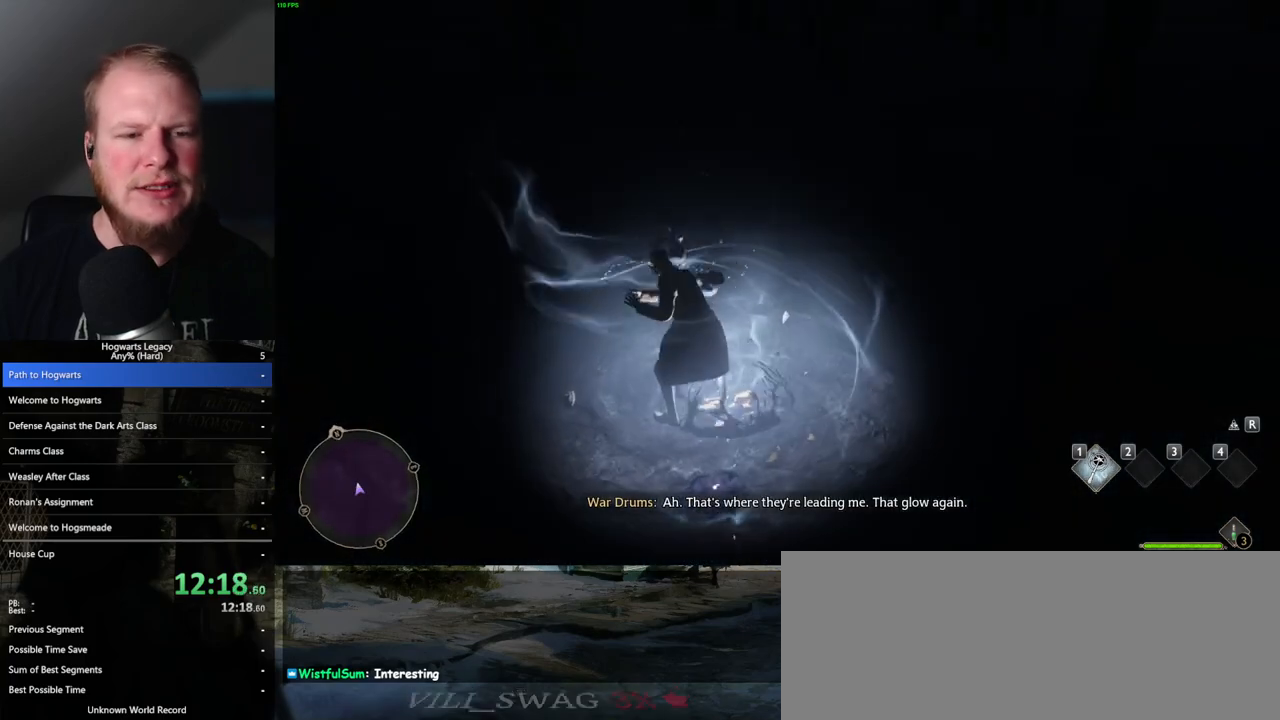
Gameplay with keyboard and mouse; each line is a JSON object with the keys and mouse buttons held at the frame after it. "events" lists presses ("down") and releases ("up") of ".", "/", "0", "1", "2", "3", "4", "5", "6", "7", "8", "9", "a", "alt_l", "alt_r", "b", "backslash", "backspace", "c", "caps_lock", "comma", "ctrl_l", "ctrl_r", "d", "e", "equals", "escape", "f", "f1", "f10", "f11", "f12", "f2", "f3", "f4", "f5", "f6", "f7", "f8", "f9", "g", "h", "i", "j", "k", "l", "lbracket", "m", "minus", "n", "o", "p", "q", "quote", "r", "rbracket", "return", "s", "semicolon", "shift_l", "shift_r", "space", "super", "t", "tab", "tilde", "u", "v", "w", "x", "y", "z", "mouse_left", "mouse_wheel", "mouse_right", "mouse_mb4" and "mouse_mb5" between this image and that frame as [ms after this image, input, new state], when the widget could be followed in between. "mouse_left", "mouse_wheel", "mouse_right", "mouse_mb4", "mouse_mb5" = the "left", "wheel", "right", "mb4", "mb5" buttons of the "mouse" list. No other keys are recorded. "wheel" means that the mouse wheel is clicked or scrolled. Mouse movement is not recorded.
{"keys": [], "mouse": [], "events": []}
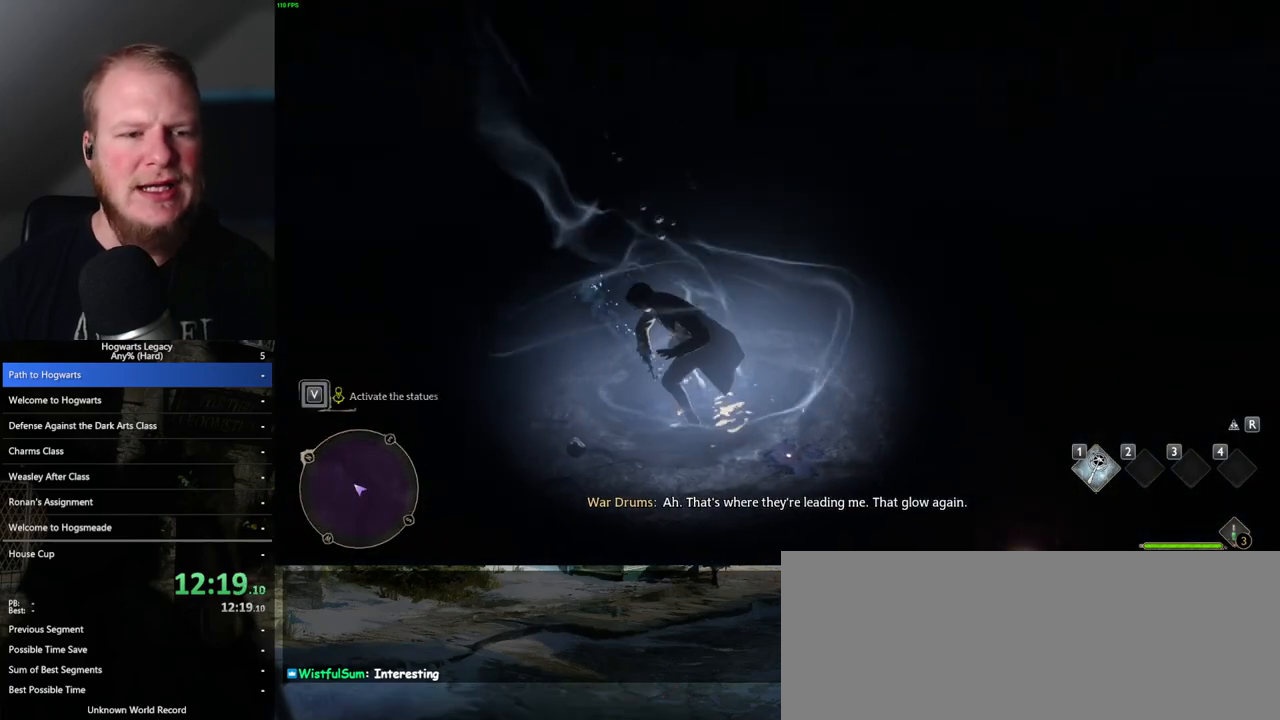
{"keys": [], "mouse": [], "events": []}
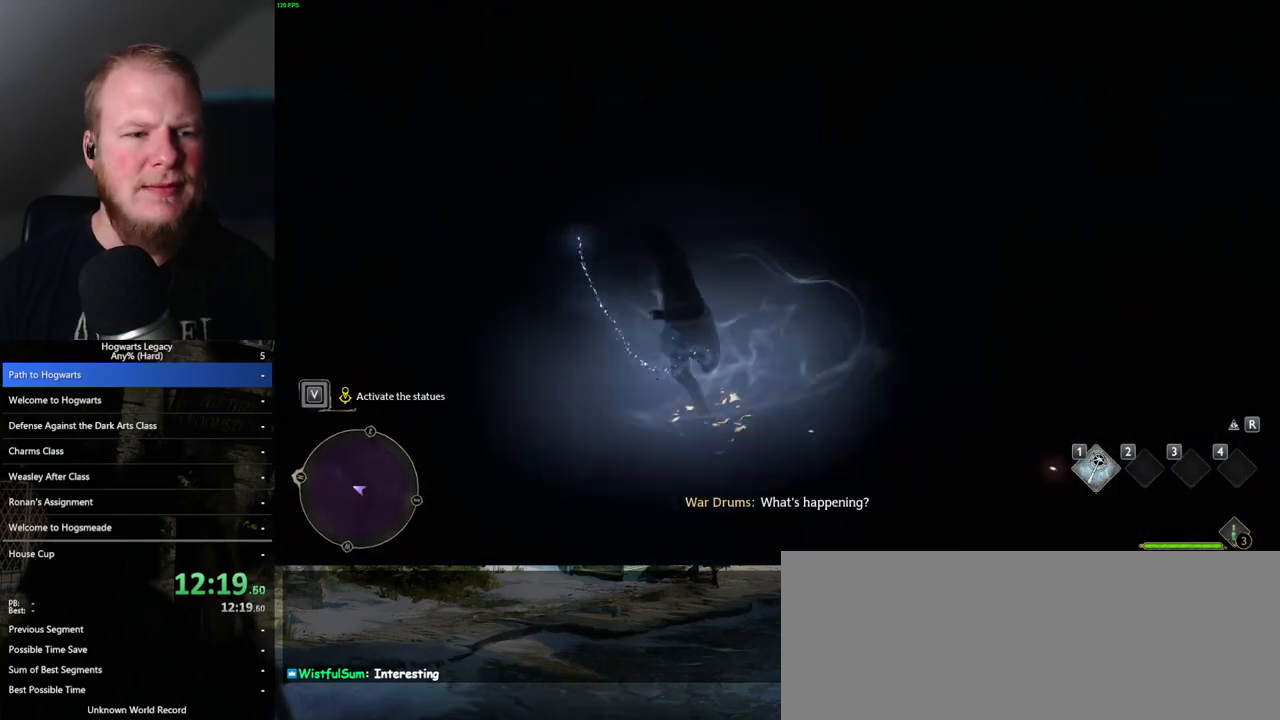
{"keys": ["r"], "mouse": [], "events": [[500, "r", "down"]]}
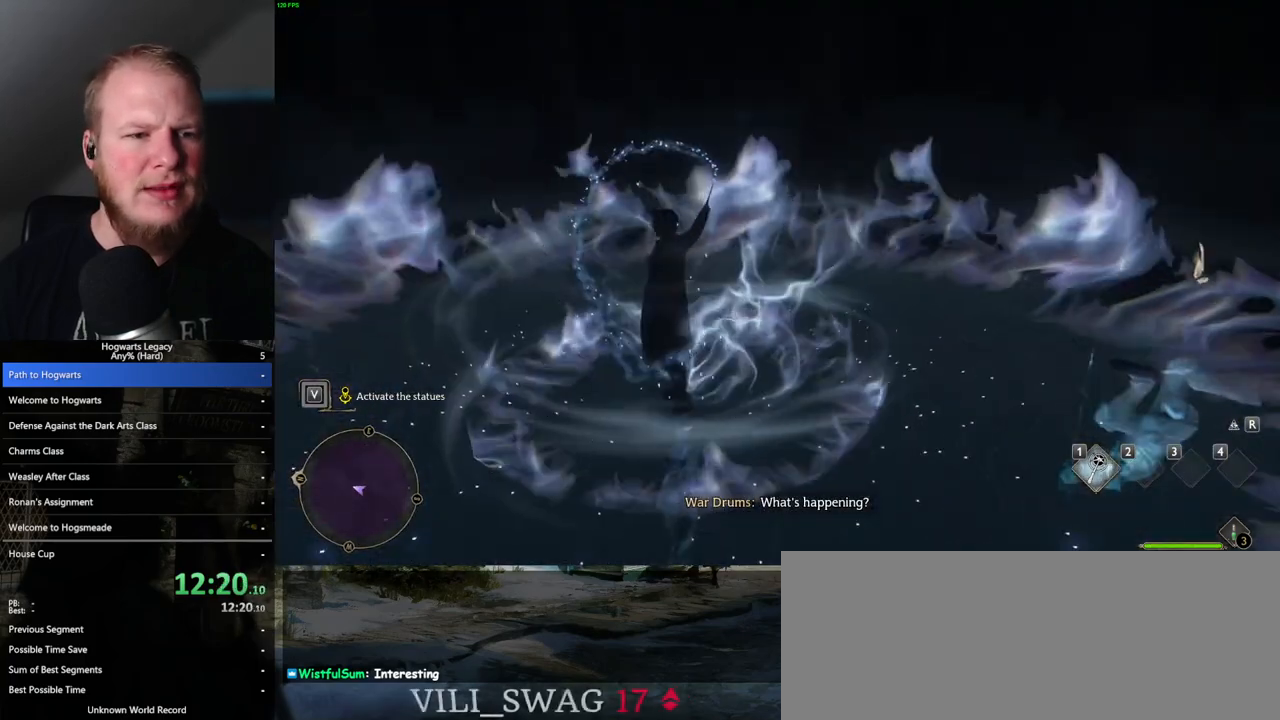
{"keys": ["r"], "mouse": [], "events": [[67, "r", "up"], [150, "r", "down"], [233, "r", "up"], [283, "r", "down"], [367, "r", "up"], [450, "r", "down"]]}
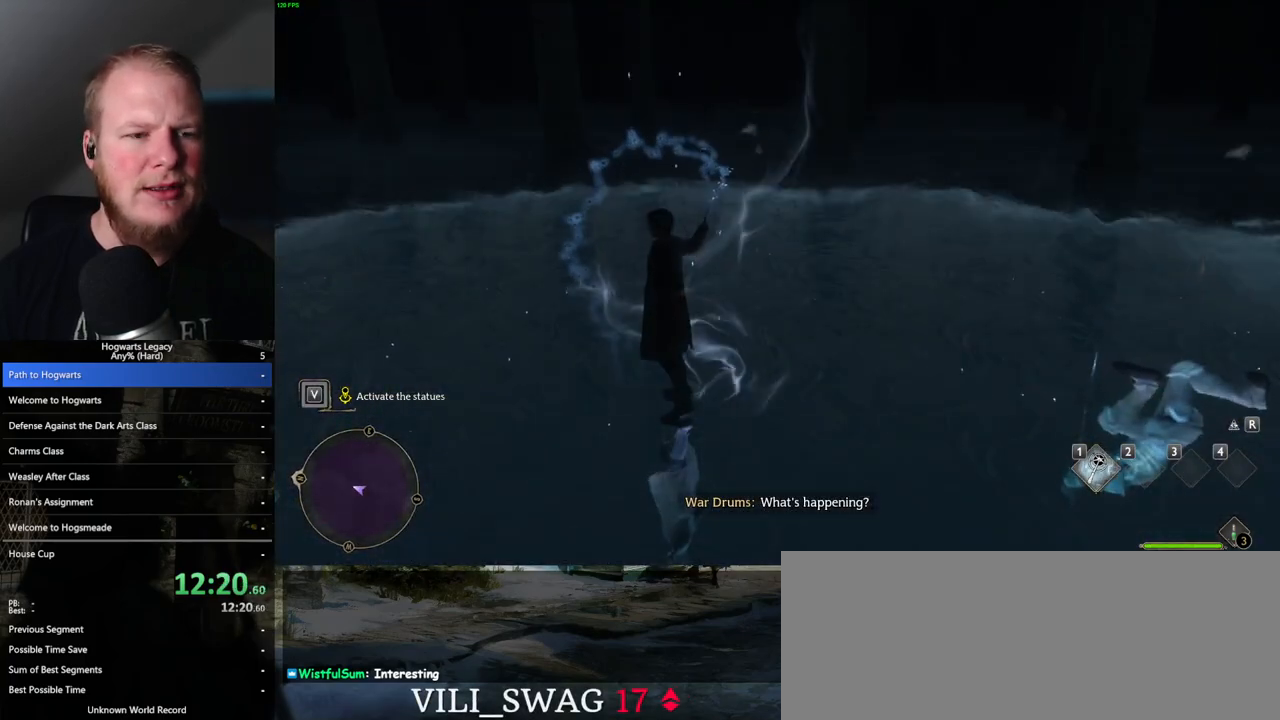
{"keys": [], "mouse": [], "events": [[17, "r", "up"], [100, "r", "down"], [150, "r", "up"], [250, "r", "down"], [300, "r", "up"]]}
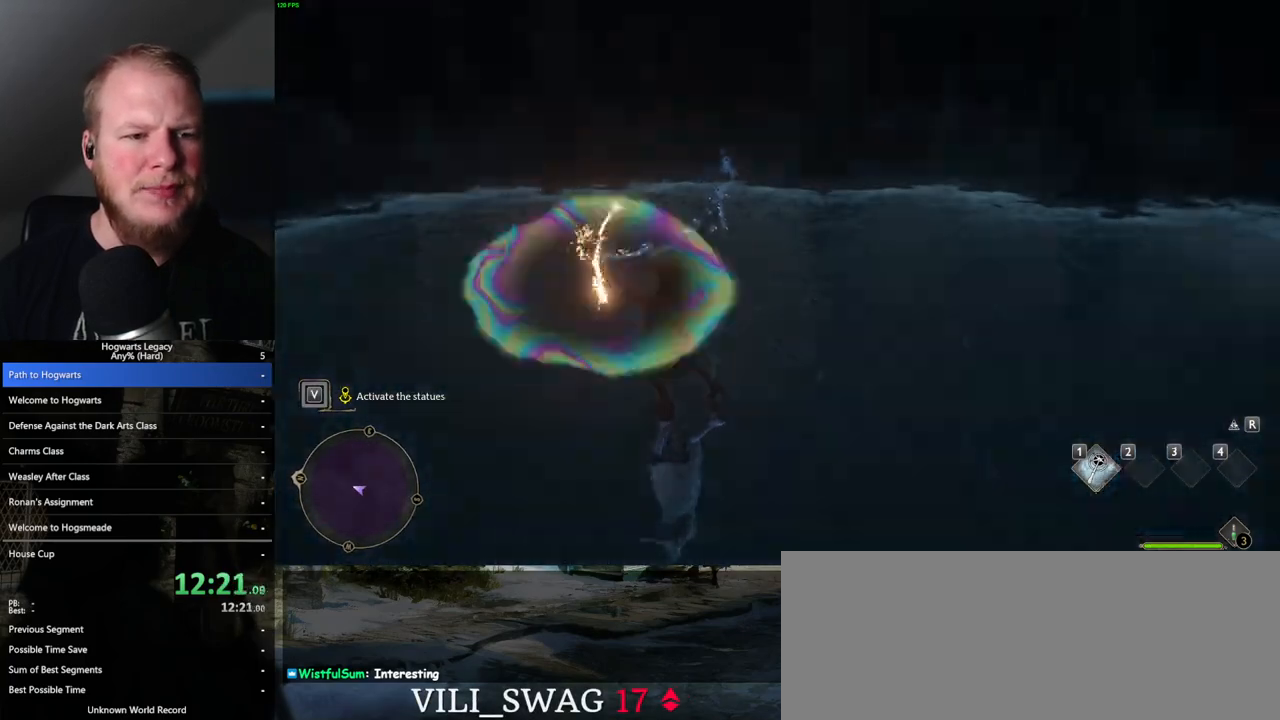
{"keys": ["w"], "mouse": [], "events": [[233, "w", "down"]]}
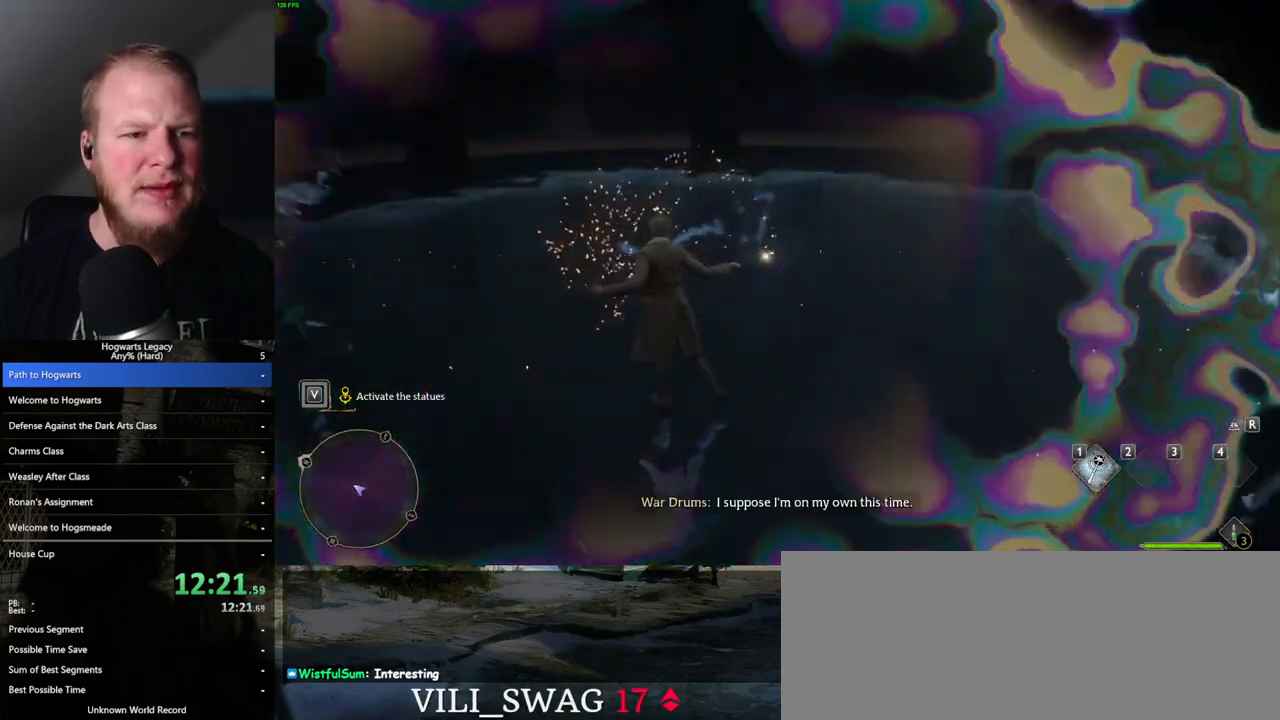
{"keys": ["w"], "mouse": [], "events": [[100, "space", "down"], [117, "shift_l", "down"], [217, "space", "up"], [267, "shift_l", "up"]]}
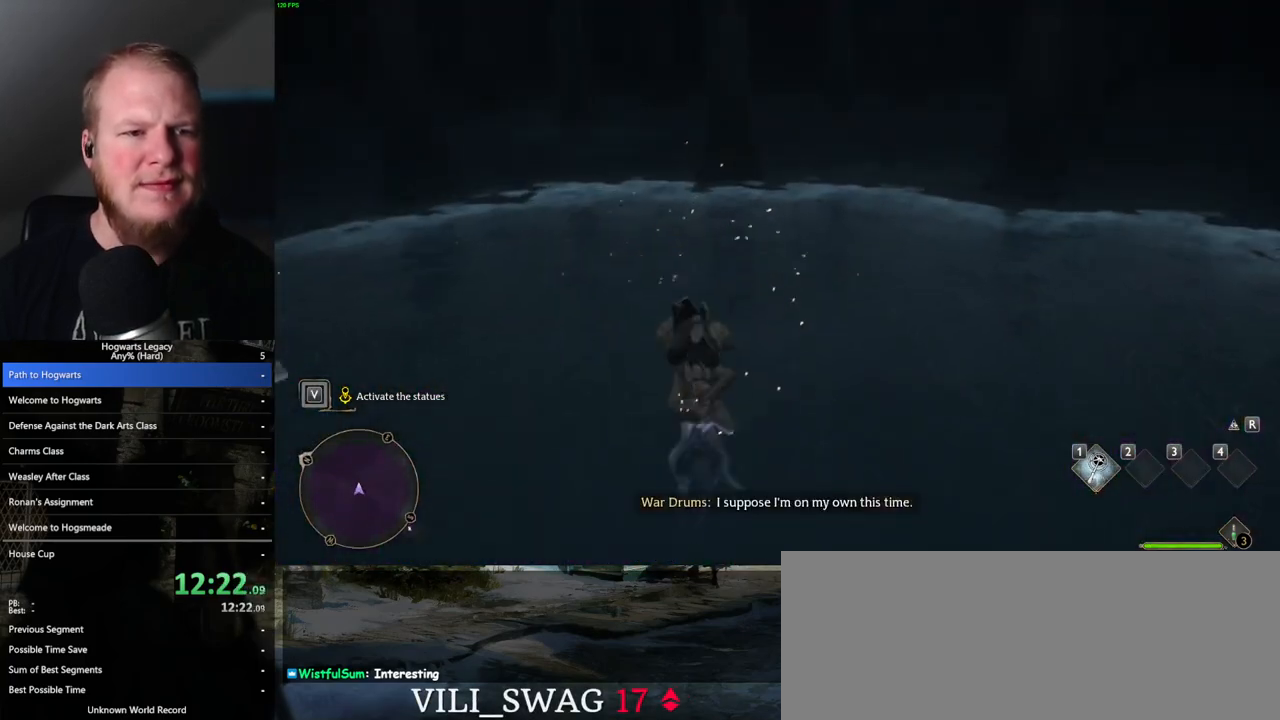
{"keys": ["w"], "mouse": [], "events": [[17, "1", "down"], [133, "1", "up"]]}
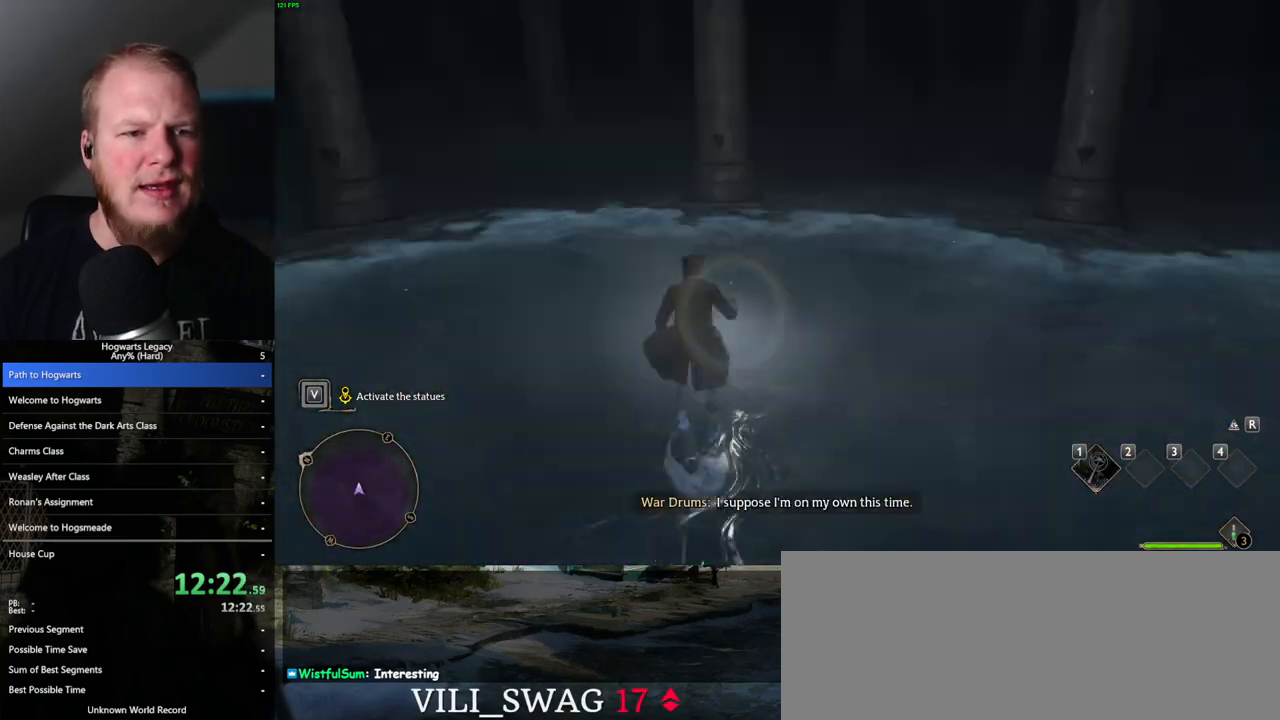
{"keys": [], "mouse": [], "events": [[283, "w", "up"]]}
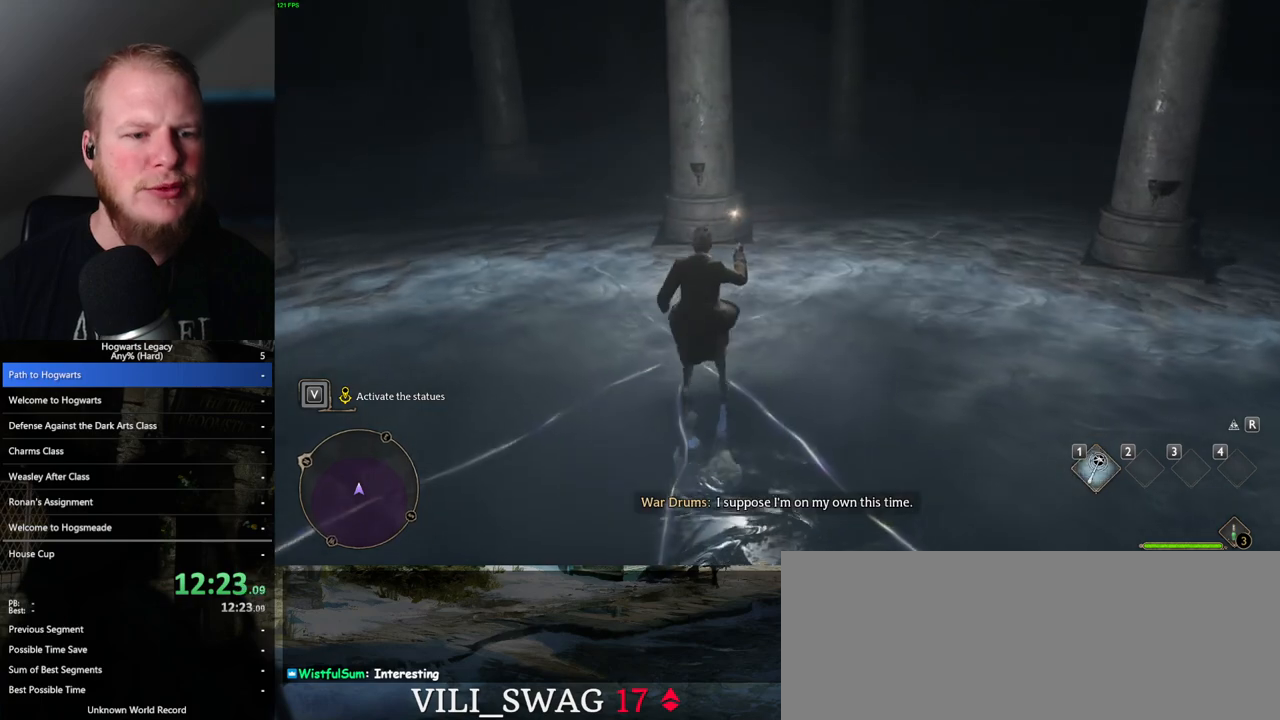
{"keys": [], "mouse": [], "events": [[100, "w", "down"], [167, "a", "down"], [383, "a", "up"], [433, "w", "up"]]}
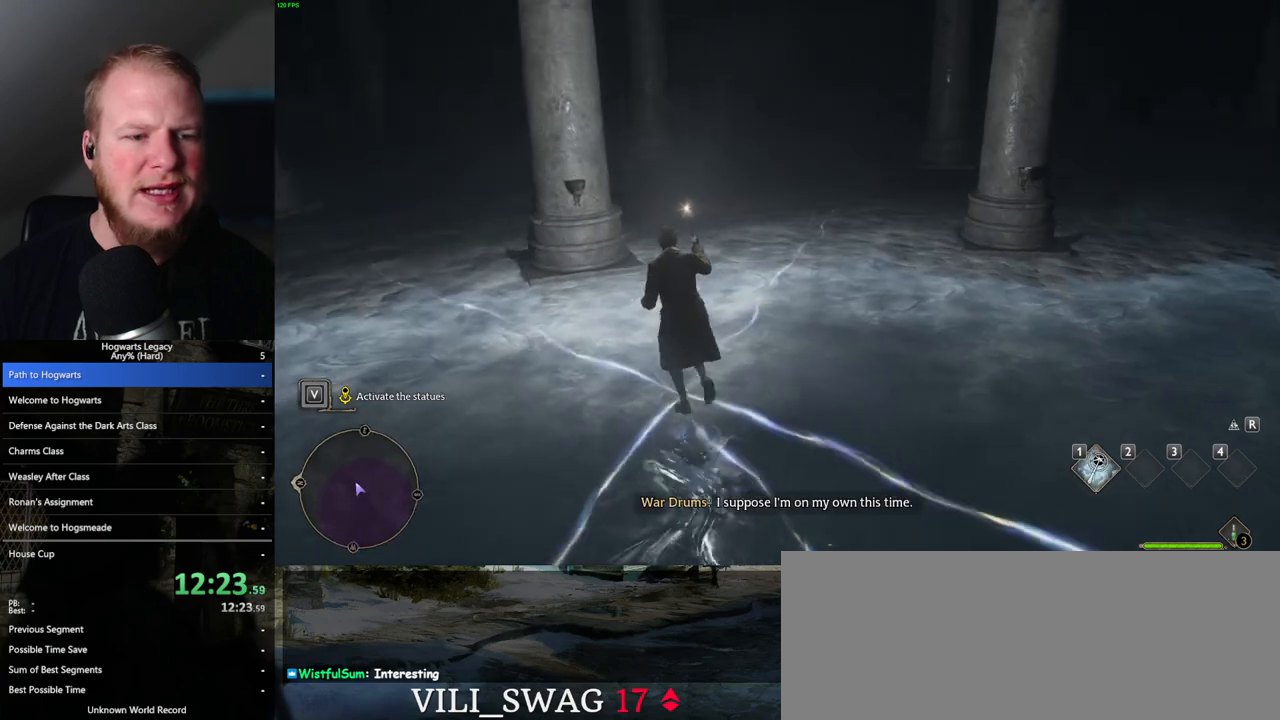
{"keys": [], "mouse": [], "events": [[267, "d", "down"], [417, "d", "up"]]}
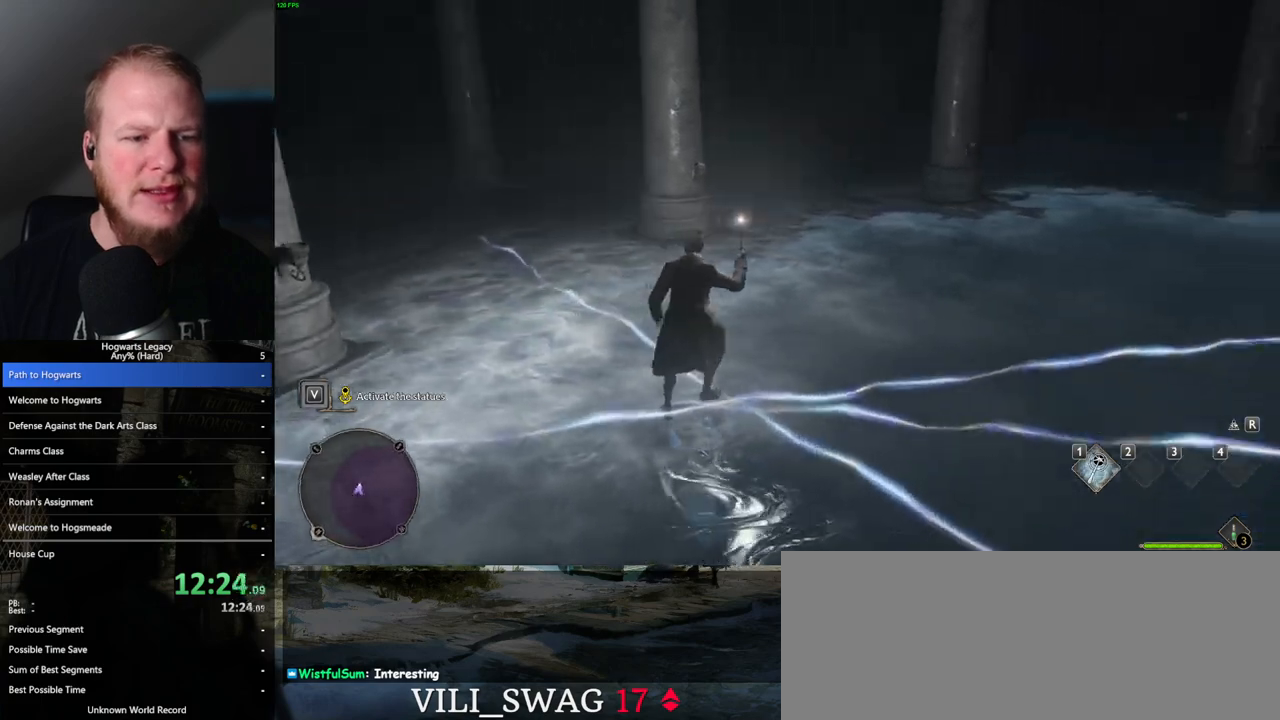
{"keys": [], "mouse": [], "events": []}
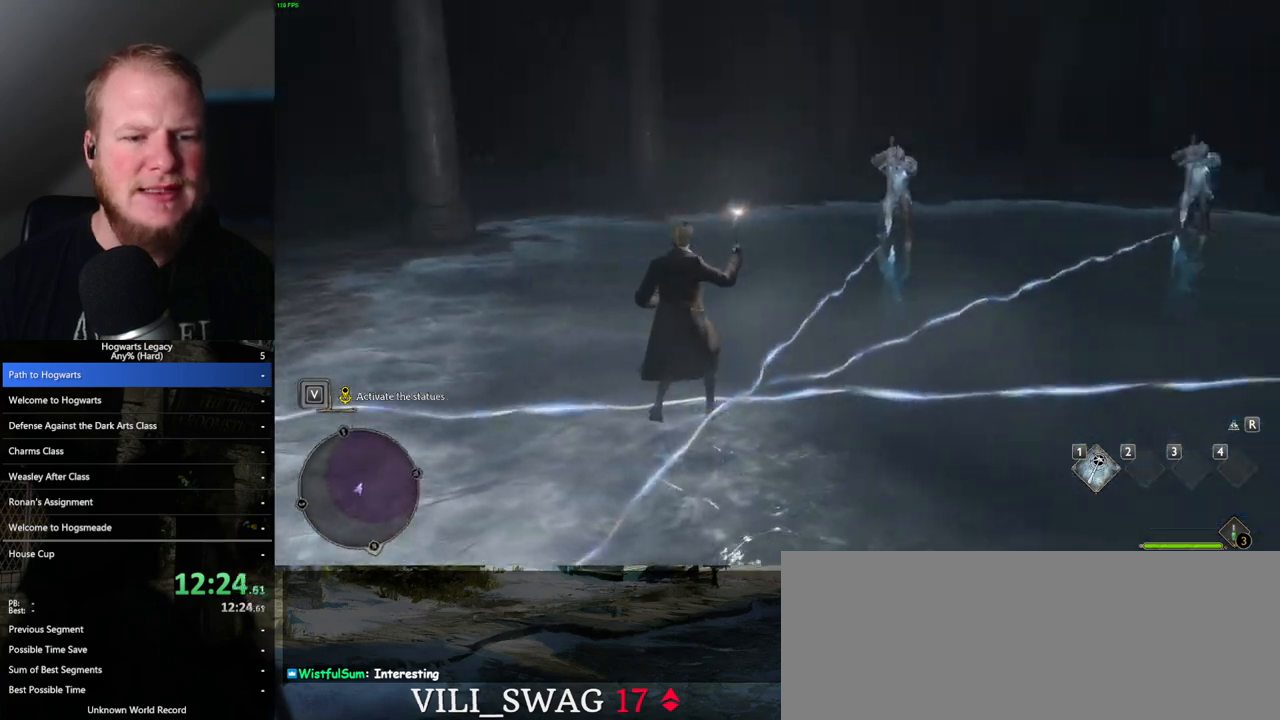
{"keys": [], "mouse": [], "events": []}
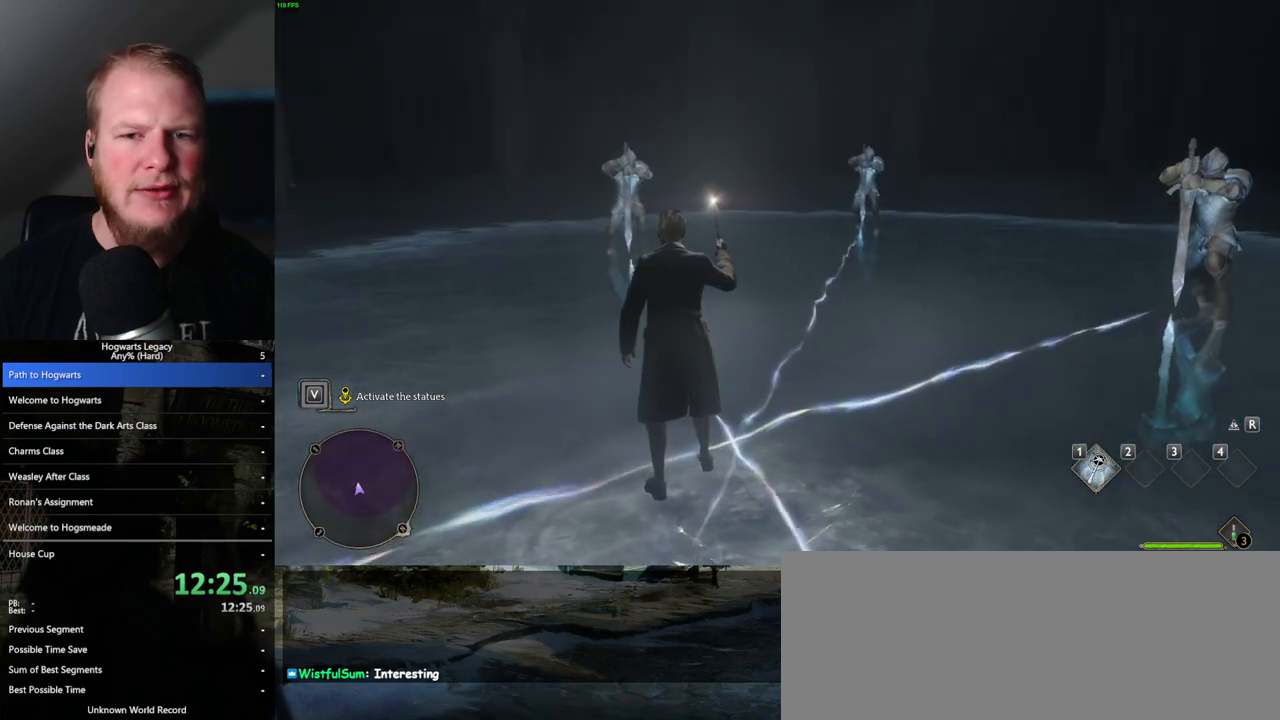
{"keys": [], "mouse": [], "events": []}
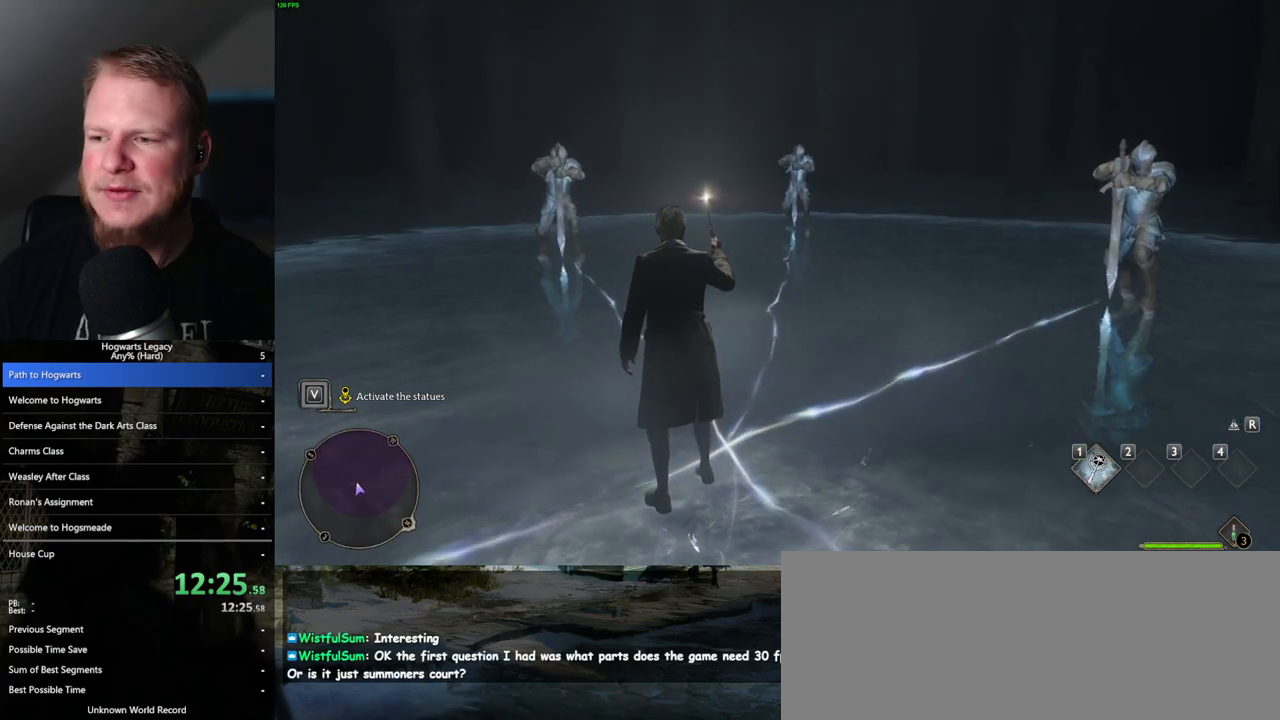
{"keys": [], "mouse": [], "events": []}
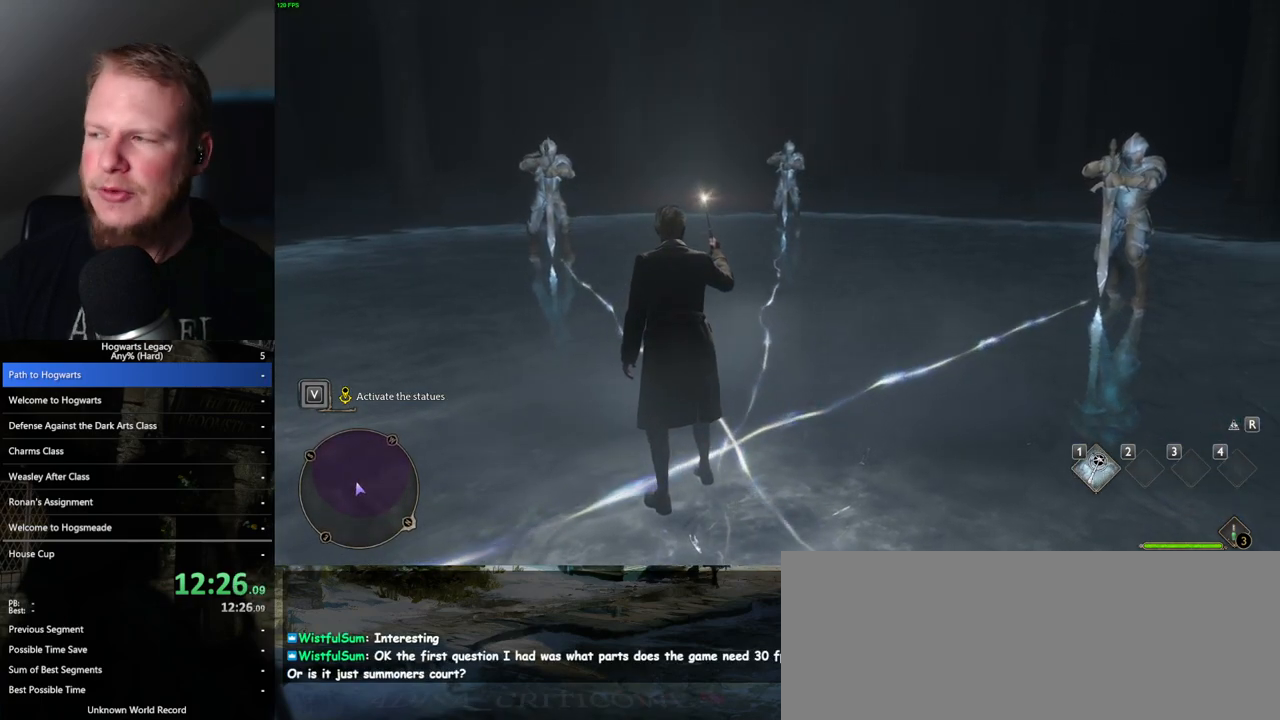
{"keys": [], "mouse": [], "events": []}
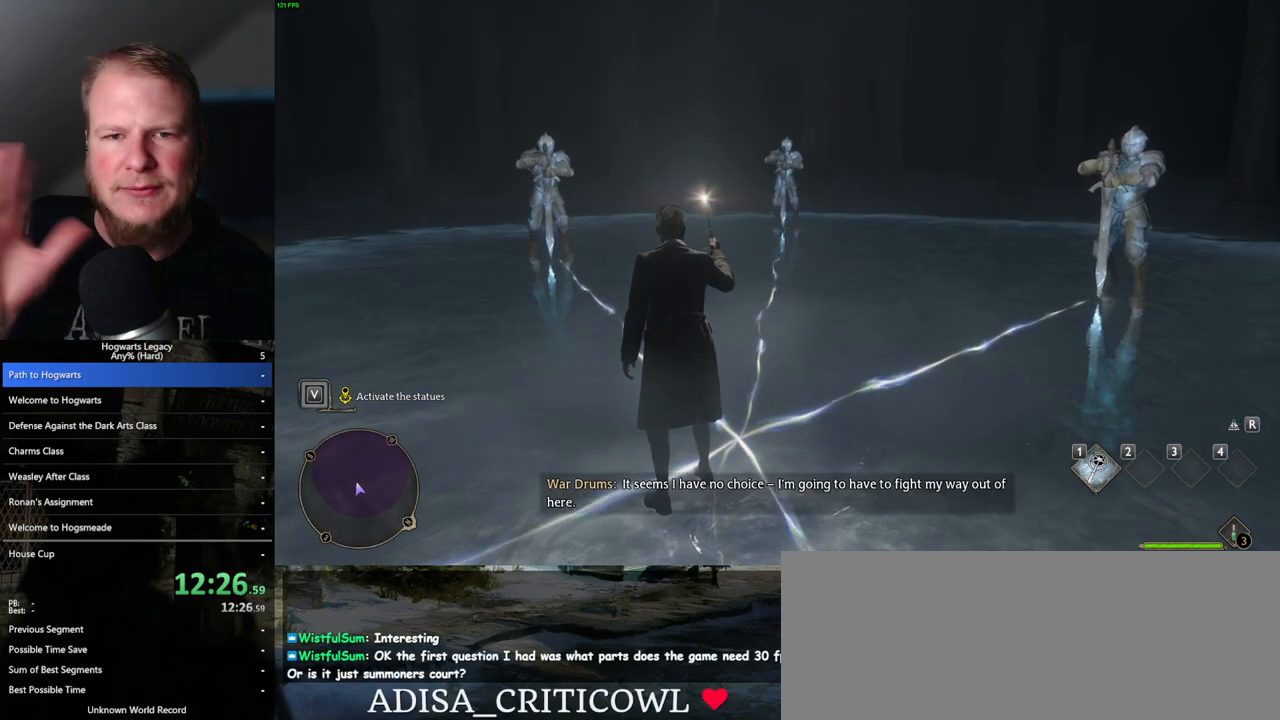
{"keys": ["d"], "mouse": [], "events": [[500, "d", "down"]]}
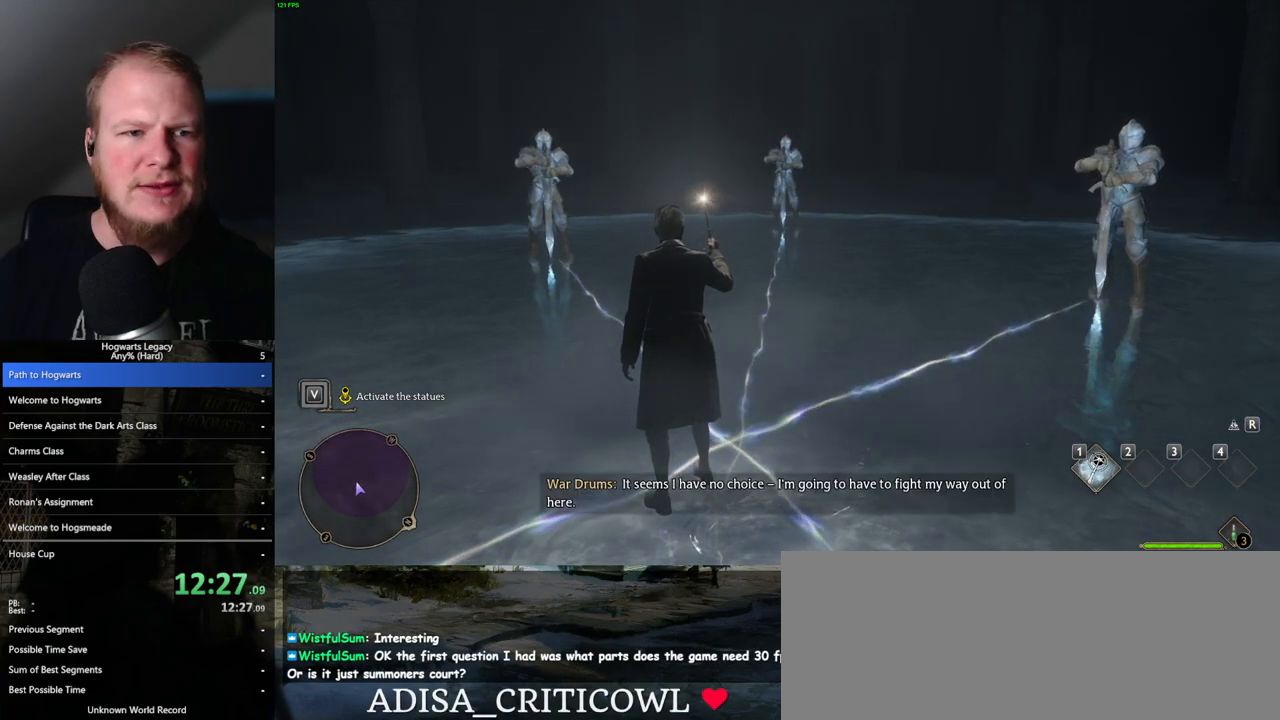
{"keys": [], "mouse": [], "events": [[50, "d", "up"]]}
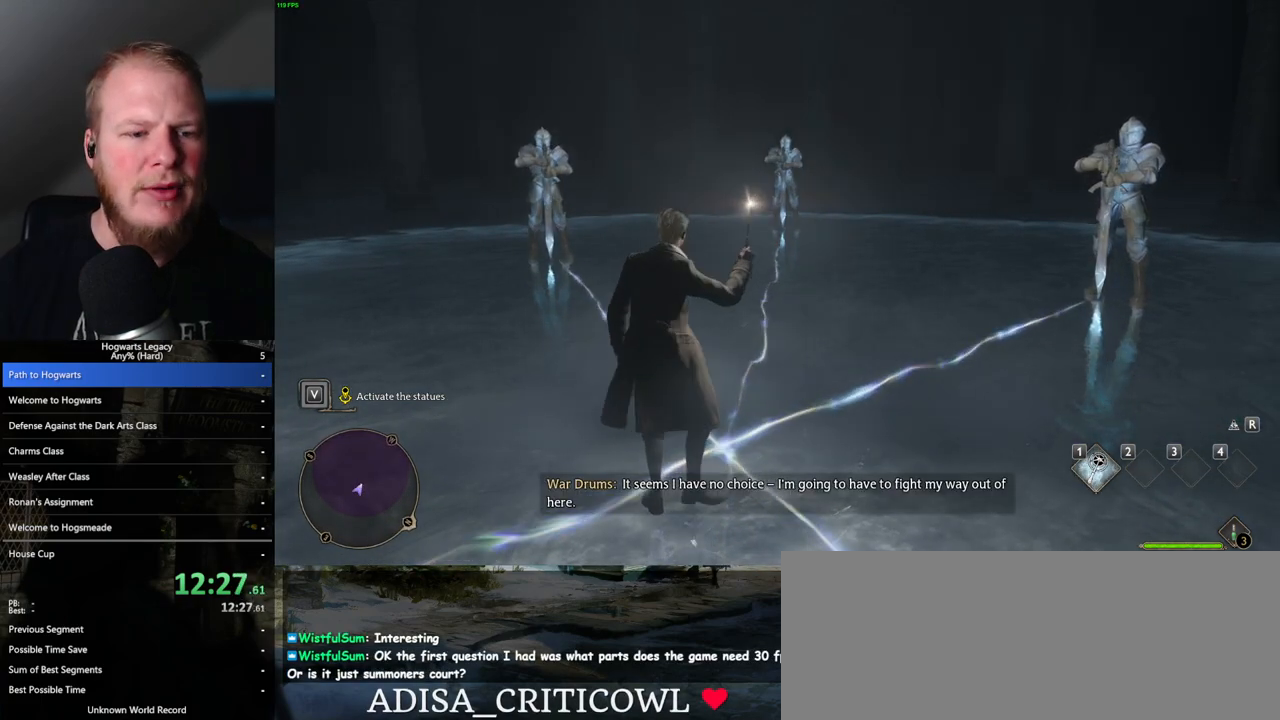
{"keys": [], "mouse": [], "events": []}
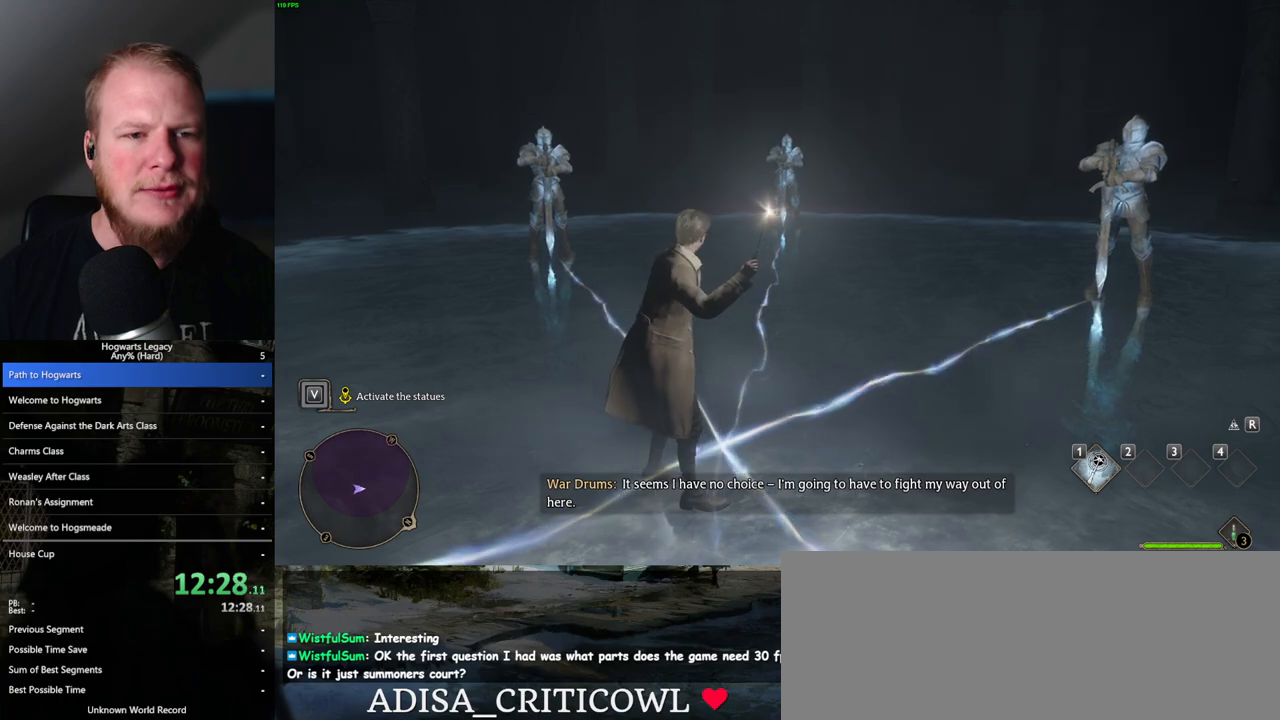
{"keys": [], "mouse": [], "events": [[17, "w", "down"], [67, "w", "up"]]}
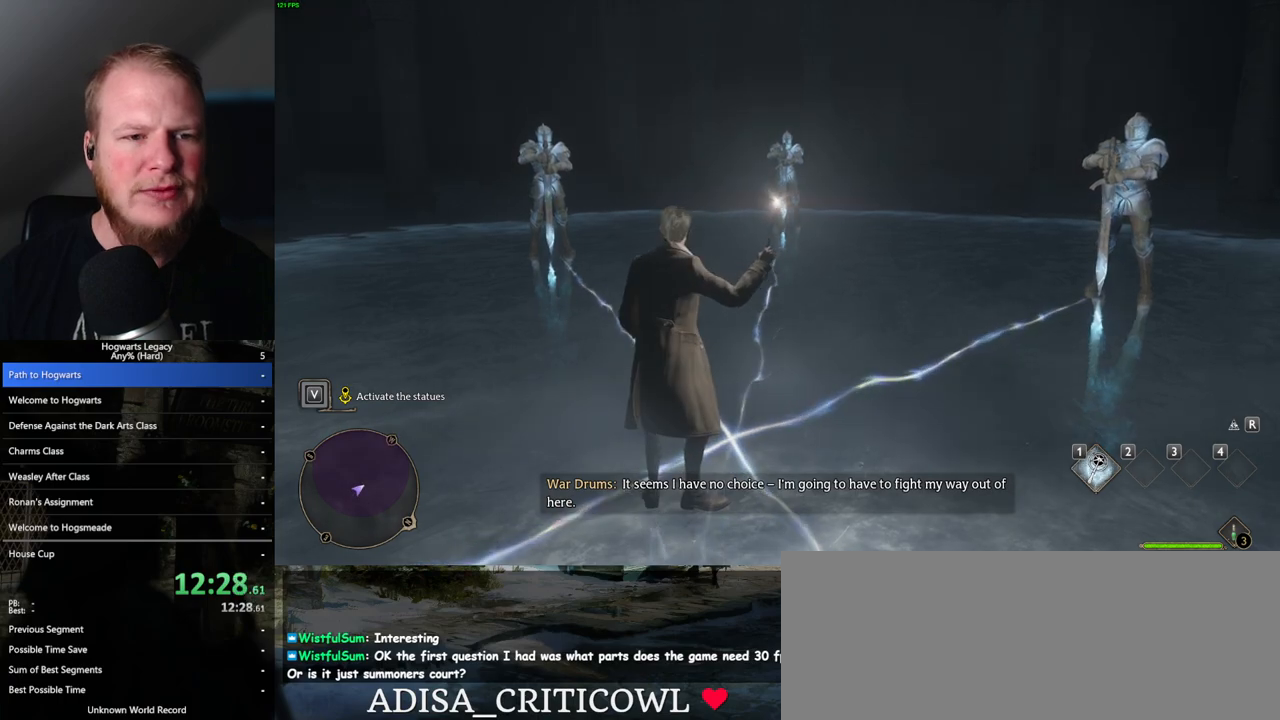
{"keys": [], "mouse": [], "events": []}
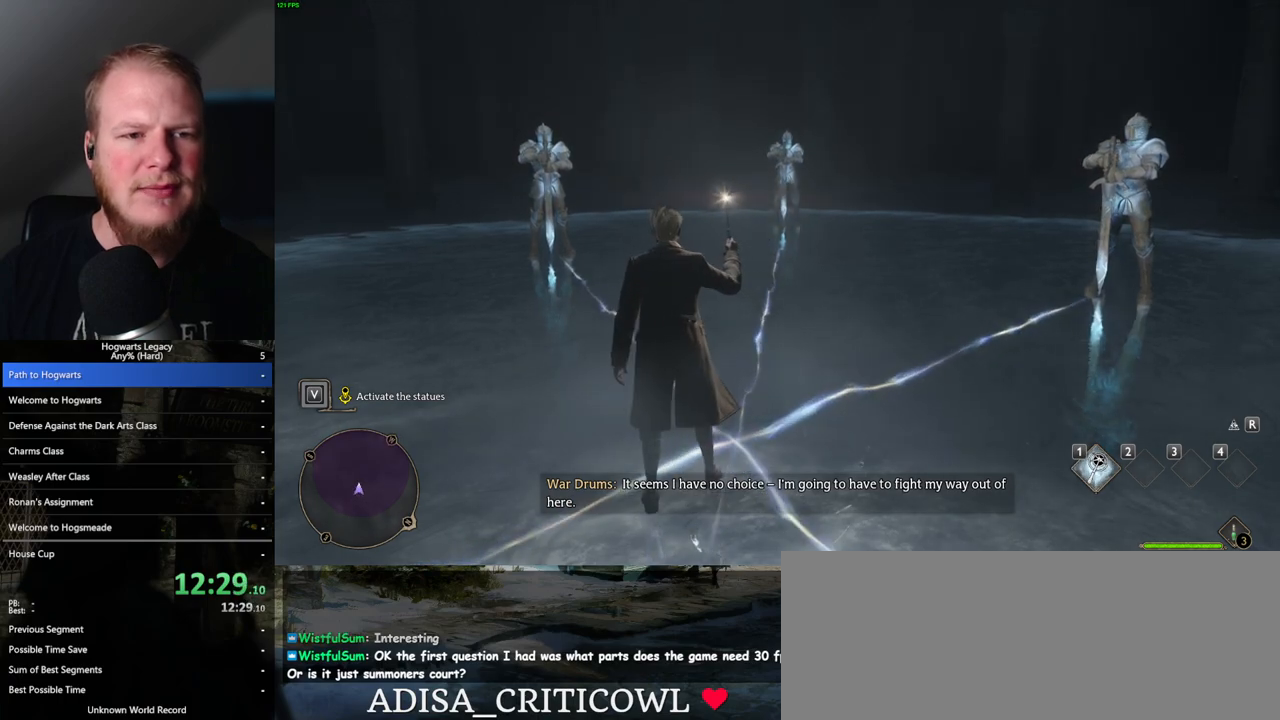
{"keys": [], "mouse": [], "events": []}
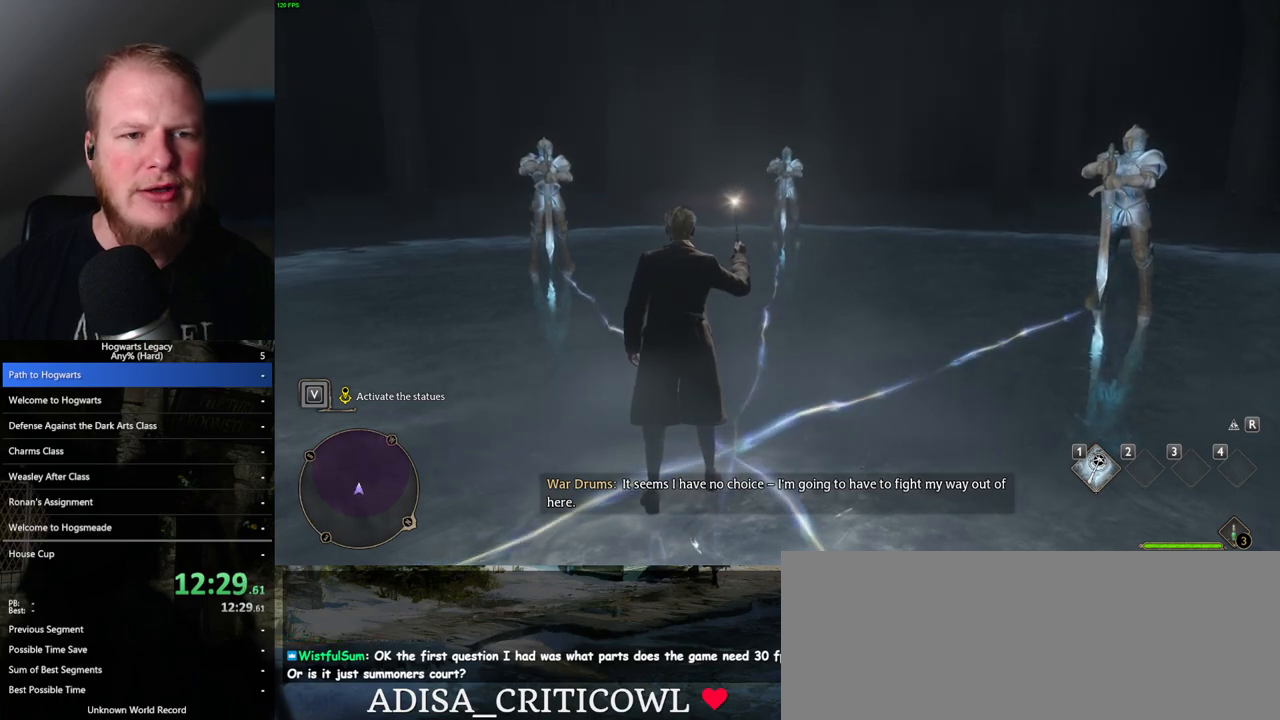
{"keys": [], "mouse": [], "events": []}
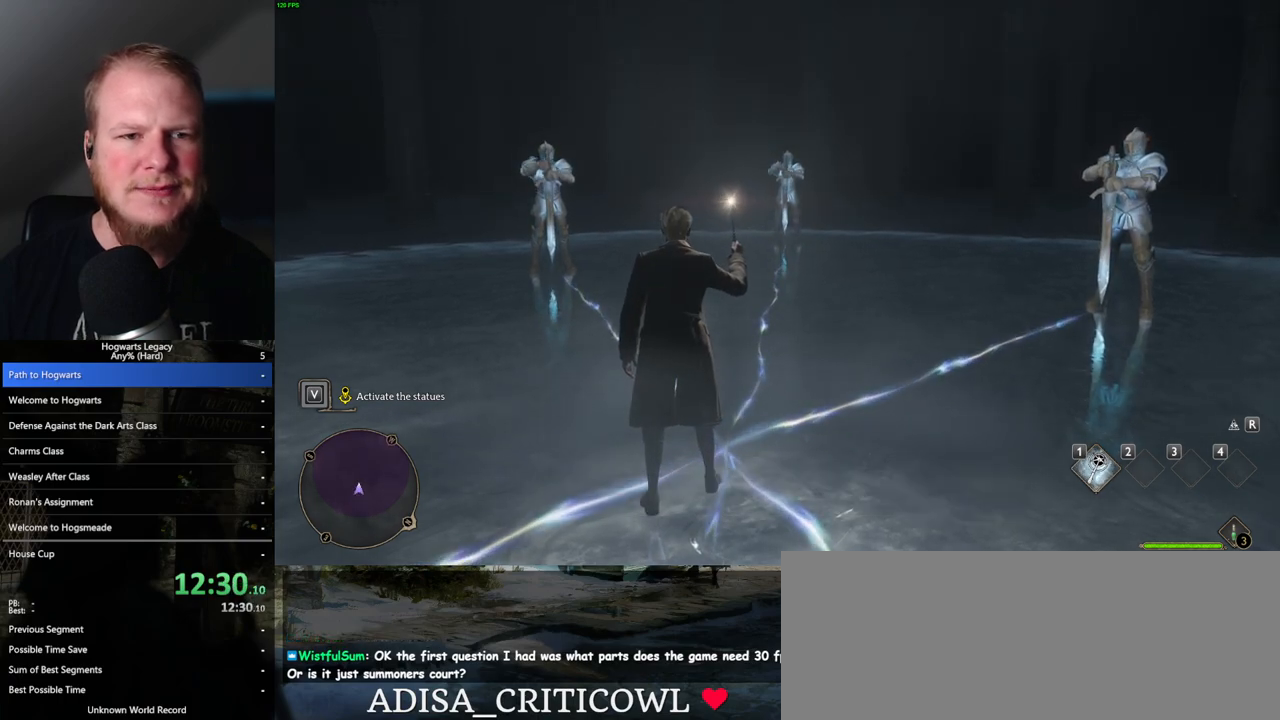
{"keys": [], "mouse": [], "events": []}
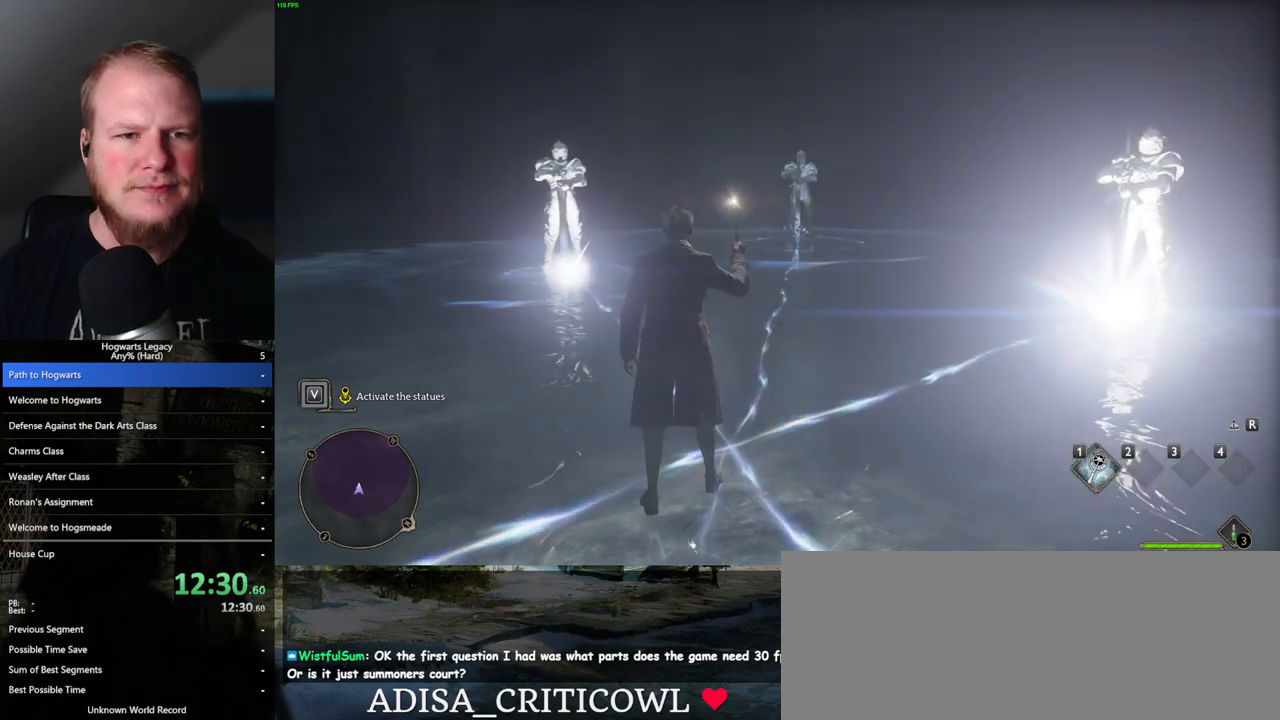
{"keys": [], "mouse": [], "events": []}
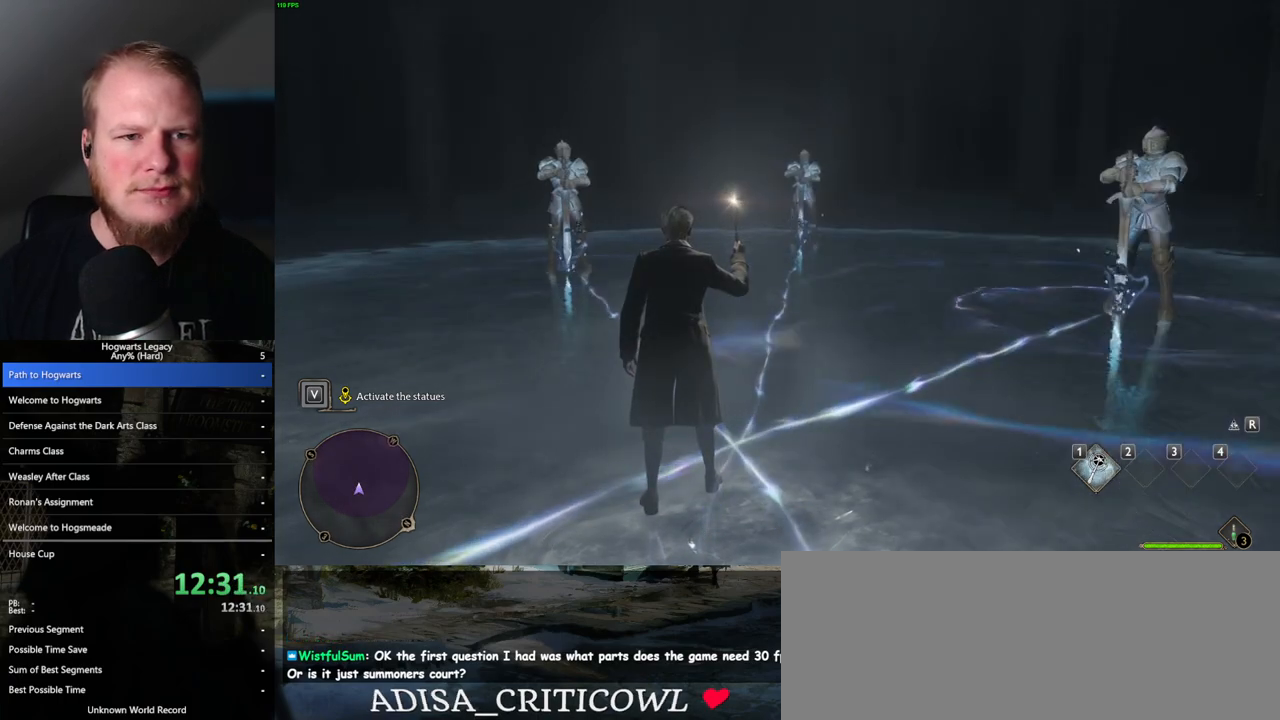
{"keys": [], "mouse": ["left"], "events": [[417, "mouse_left", "down"]]}
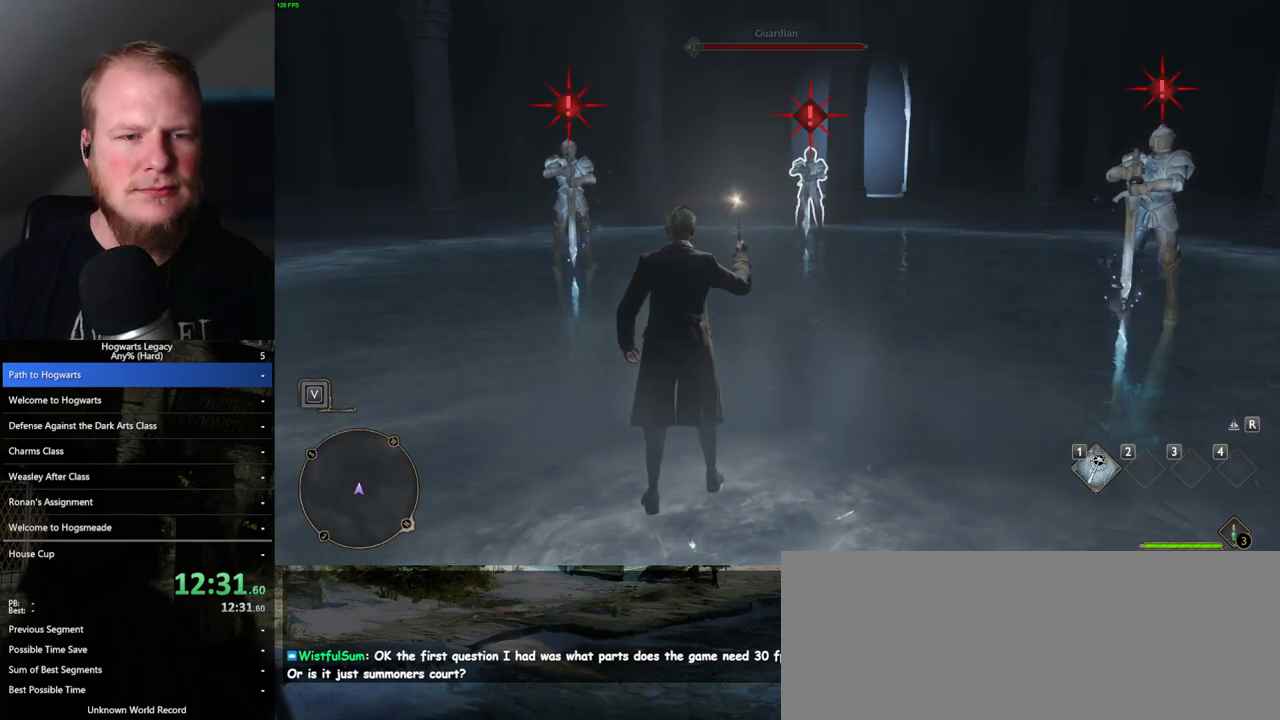
{"keys": [], "mouse": [], "events": [[17, "mouse_left", "up"], [83, "mouse_left", "down"], [167, "mouse_left", "up"], [250, "mouse_left", "down"], [317, "mouse_left", "up"], [417, "mouse_left", "down"], [483, "mouse_left", "up"]]}
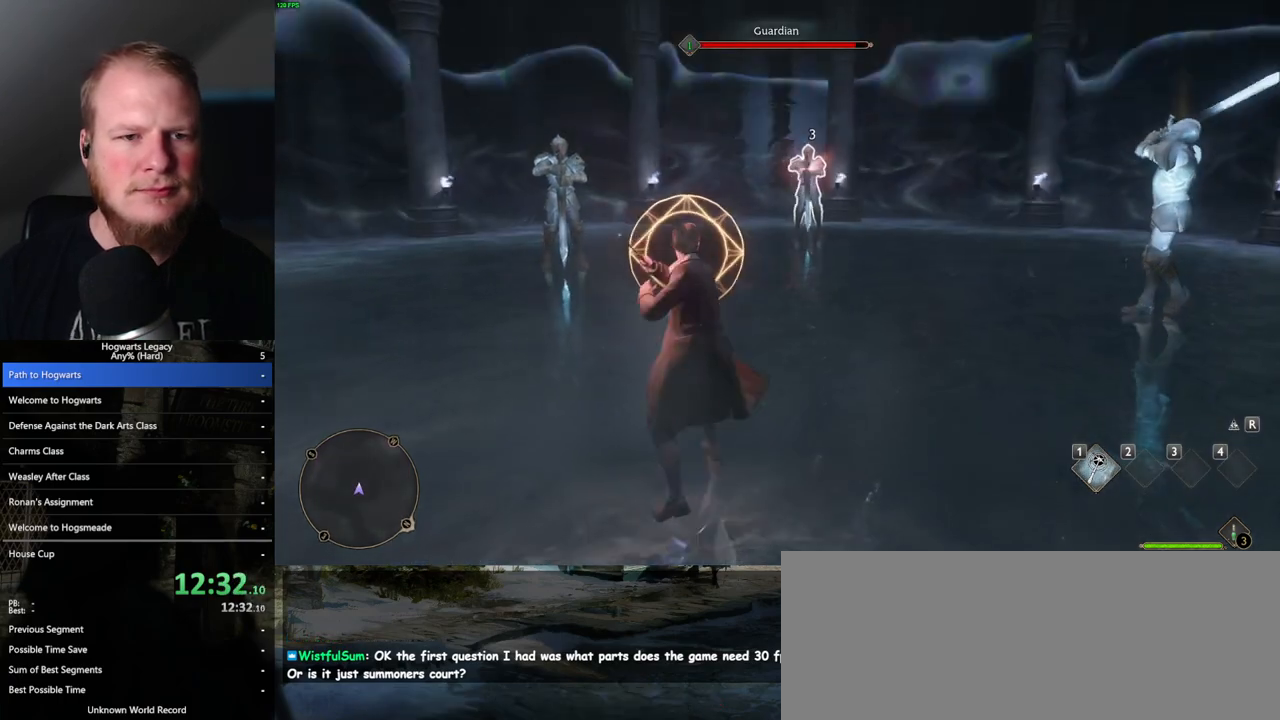
{"keys": [], "mouse": [], "events": [[67, "mouse_left", "down"], [133, "mouse_left", "up"], [217, "mouse_left", "down"], [317, "mouse_left", "up"], [333, "q", "down"], [383, "mouse_left", "down"], [433, "q", "up"], [500, "mouse_left", "up"]]}
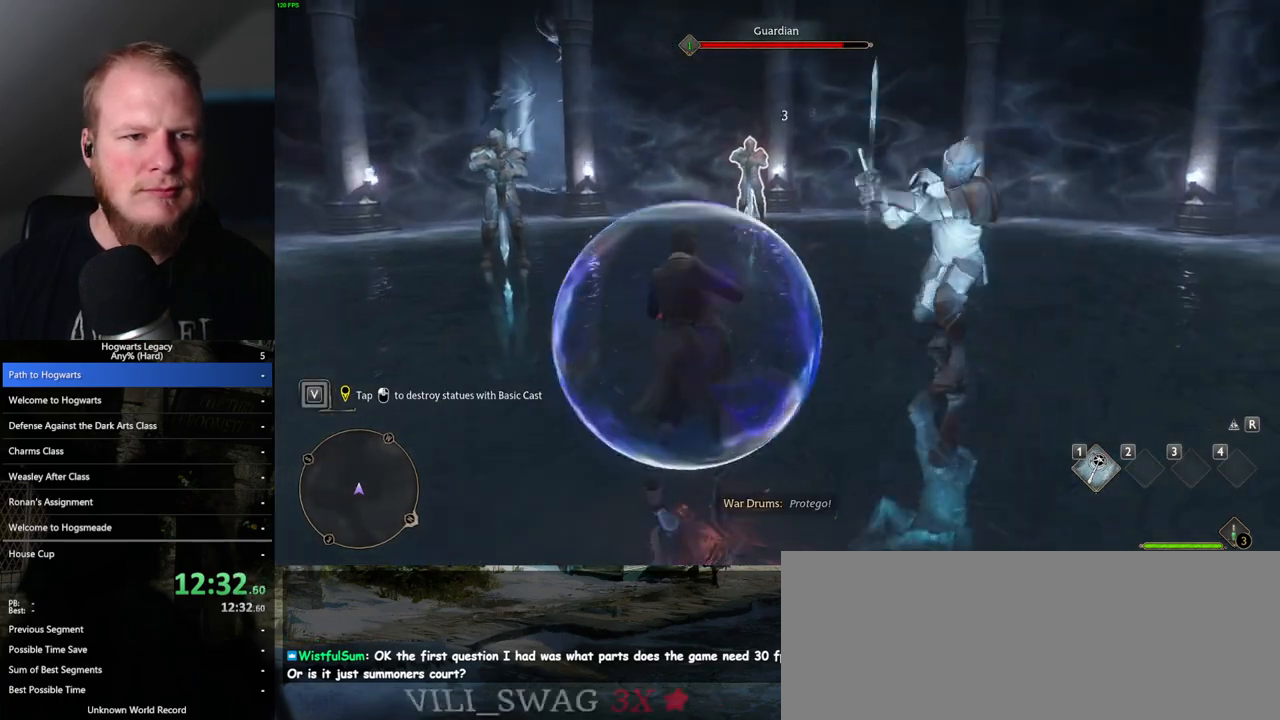
{"keys": [], "mouse": ["left"], "events": [[83, "mouse_left", "down"], [200, "mouse_left", "up"], [267, "mouse_left", "down"], [350, "mouse_left", "up"], [433, "mouse_left", "down"]]}
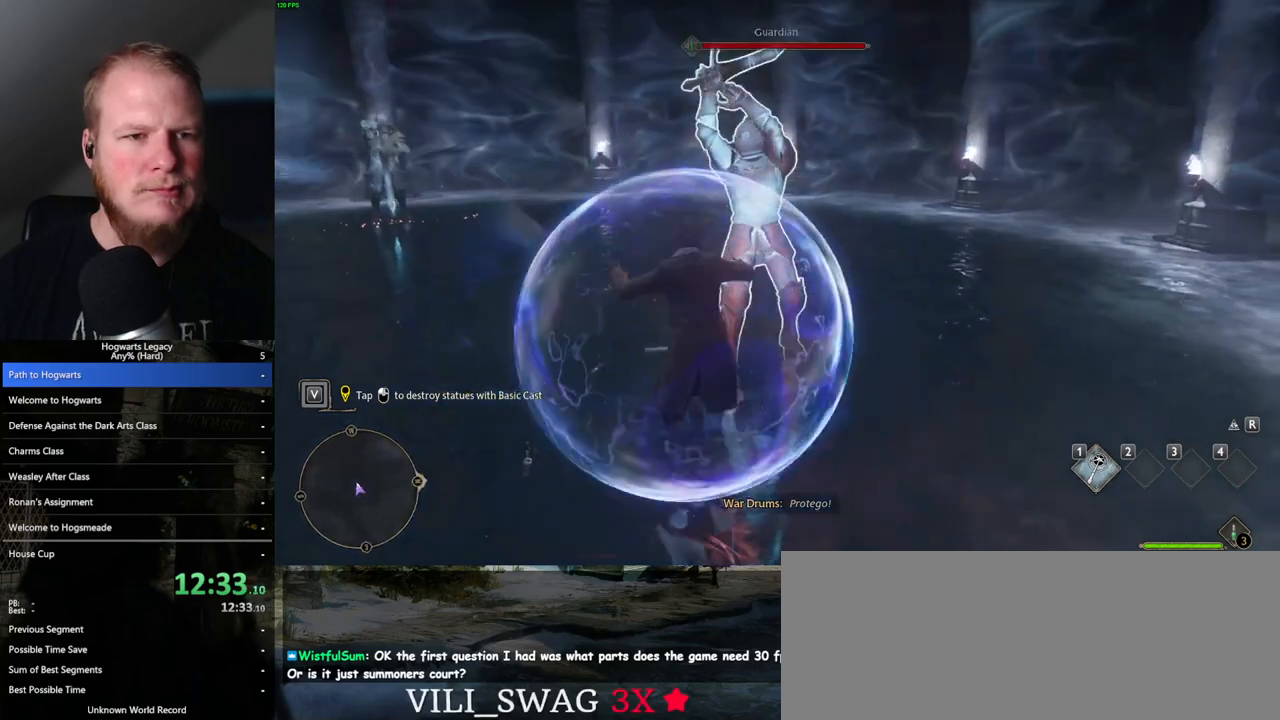
{"keys": [], "mouse": ["left"], "events": [[33, "mouse_left", "up"], [117, "mouse_left", "down"], [200, "mouse_left", "up"], [283, "mouse_left", "down"], [383, "mouse_left", "up"], [450, "mouse_left", "down"]]}